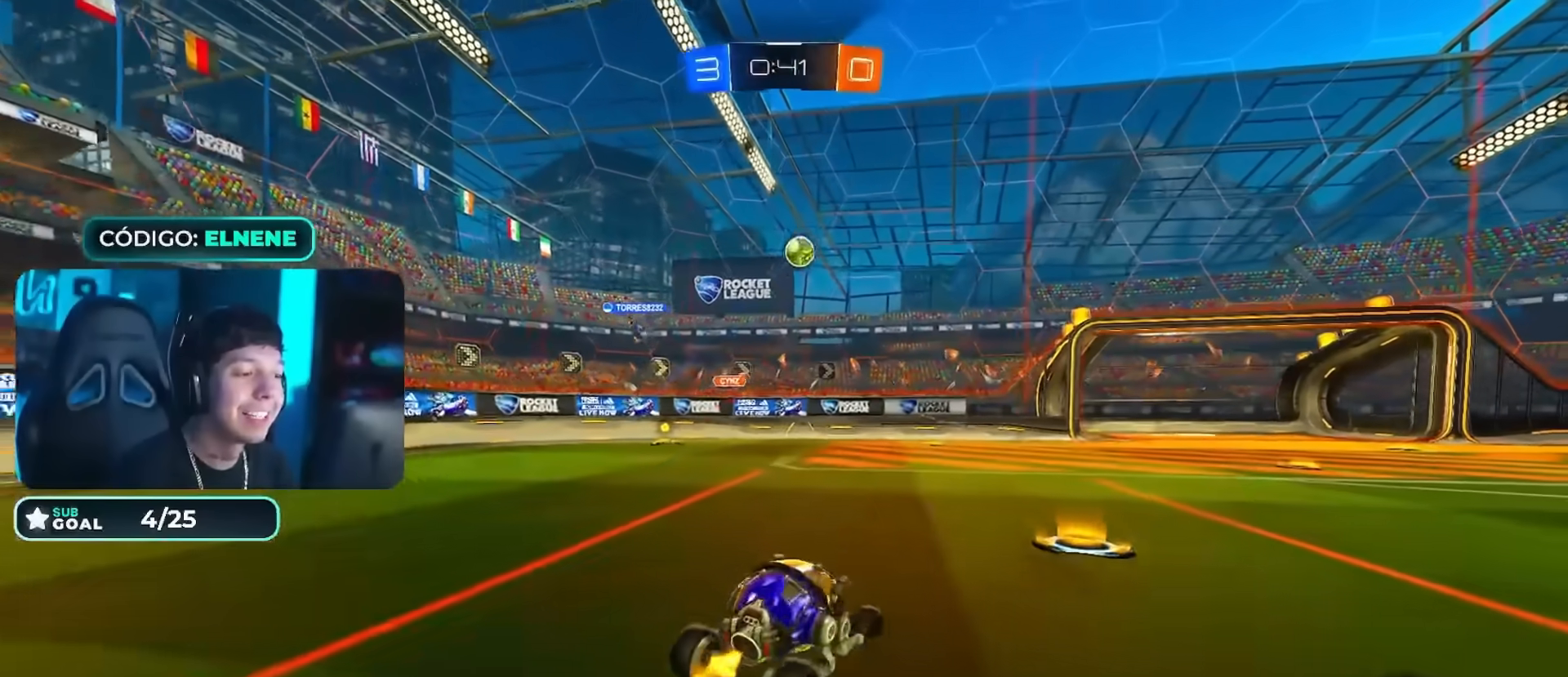
Gameplay with a controller (PlayStation layout); each line is a JSON object with the inputs held at the frame after it. "events" lists button and stick changes between this image and that frame as [ms after this image, input, new state], when the widget could be followed in between.
{"buttons": ["CIRCLE", "R2"], "left_stick": "down", "right_stick": "center", "events": [[100, "CROSS", "down"], [100, "left_stick", "down"], [284, "left_stick", "center"], [300, "CROSS", "up"], [334, "CROSS", "down"], [334, "left_stick", "down"], [467, "CIRCLE", "down"], [467, "CROSS", "up"]]}
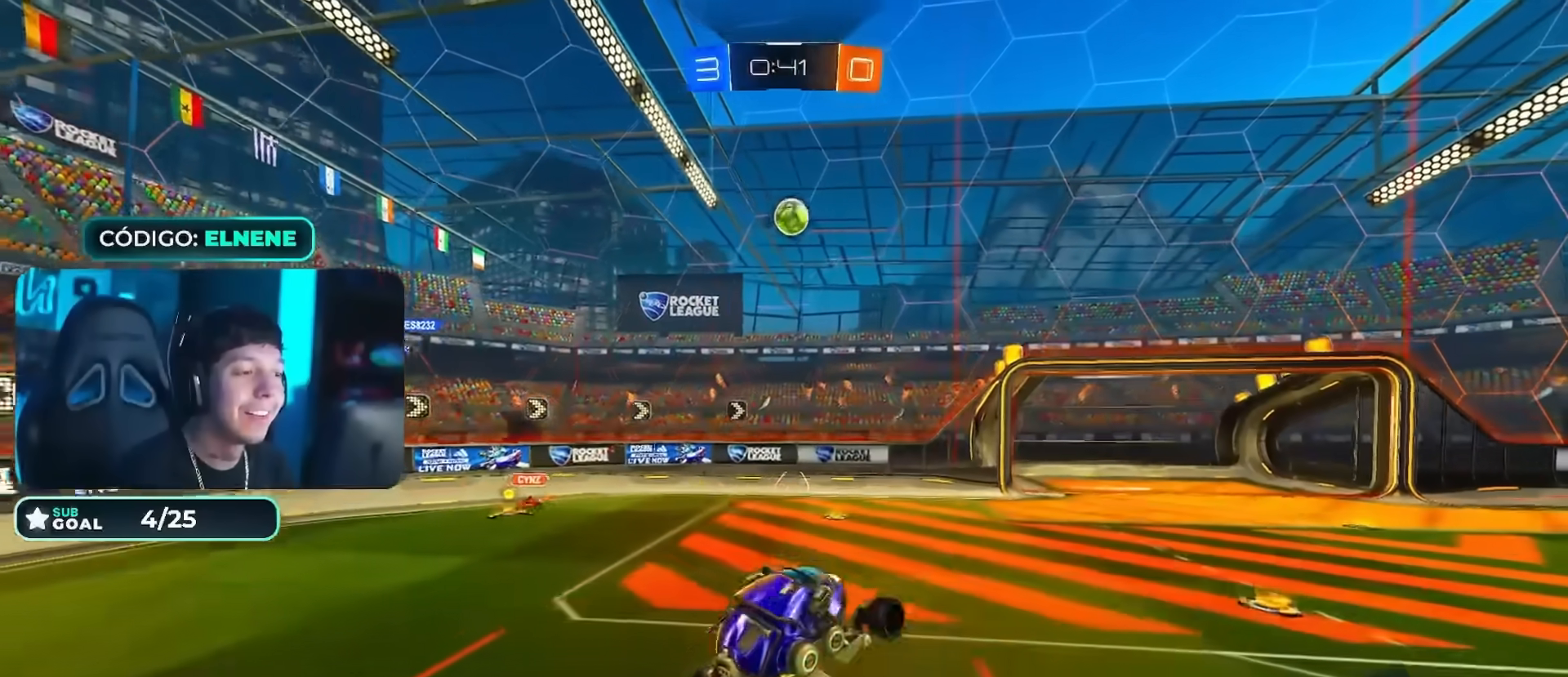
{"buttons": ["L2", "R2"], "left_stick": "right", "right_stick": "center"}
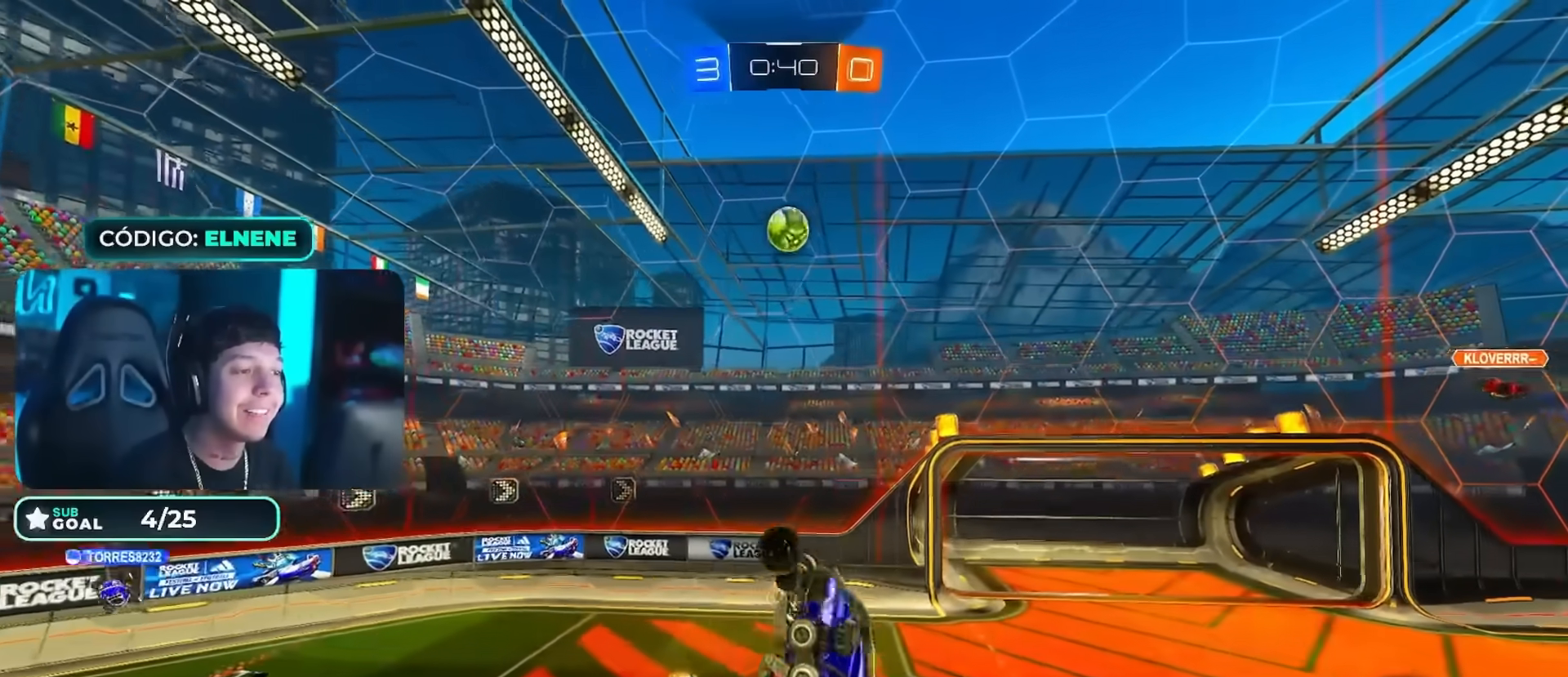
{"buttons": ["CROSS", "CIRCLE", "L2", "R2"], "left_stick": "right", "right_stick": "center", "events": [[67, "left_stick", "up-right"], [150, "L2", "up"], [200, "left_stick", "down-right"], [300, "CIRCLE", "down"], [434, "CROSS", "down"], [450, "L2", "down"], [450, "left_stick", "right"]]}
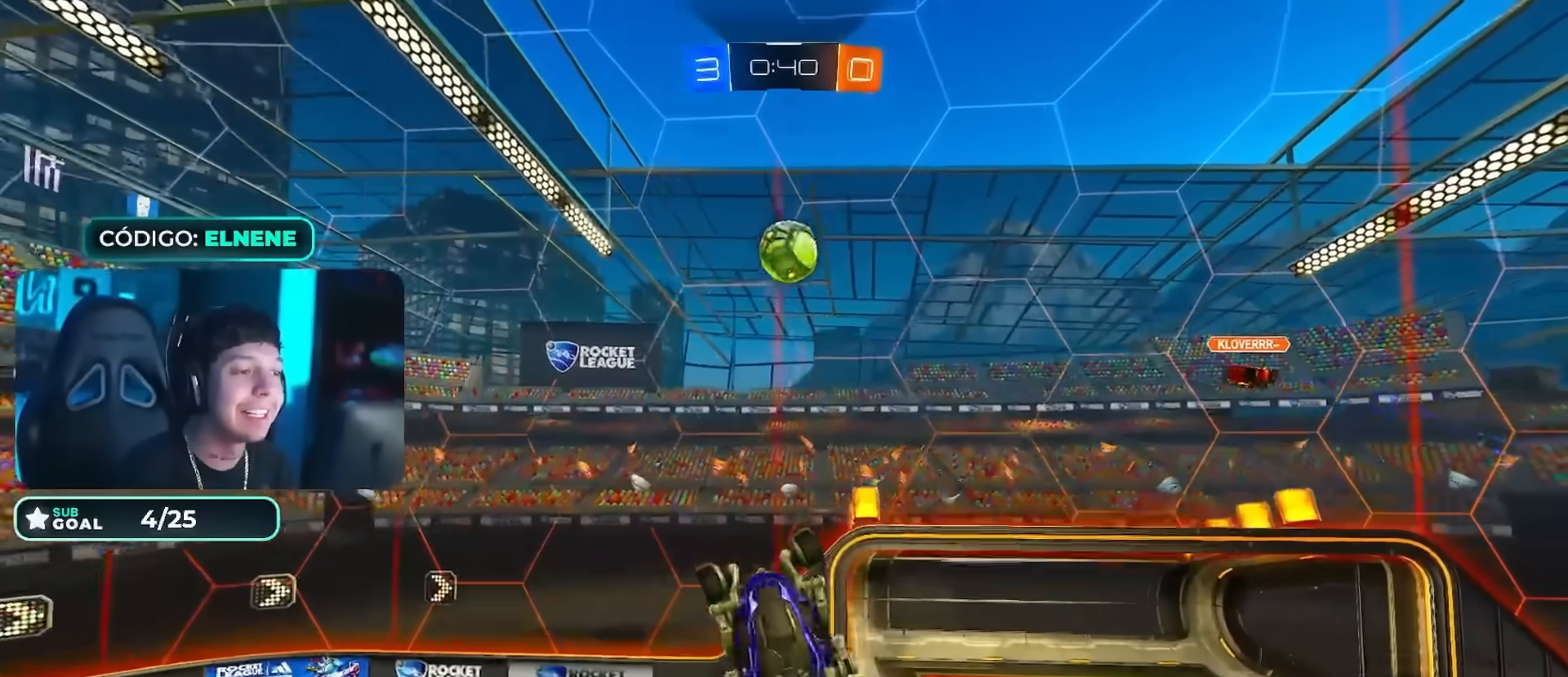
{"buttons": ["R2"], "left_stick": "right", "right_stick": "center", "events": [[84, "CROSS", "up"], [101, "CIRCLE", "up"], [184, "L2", "up"]]}
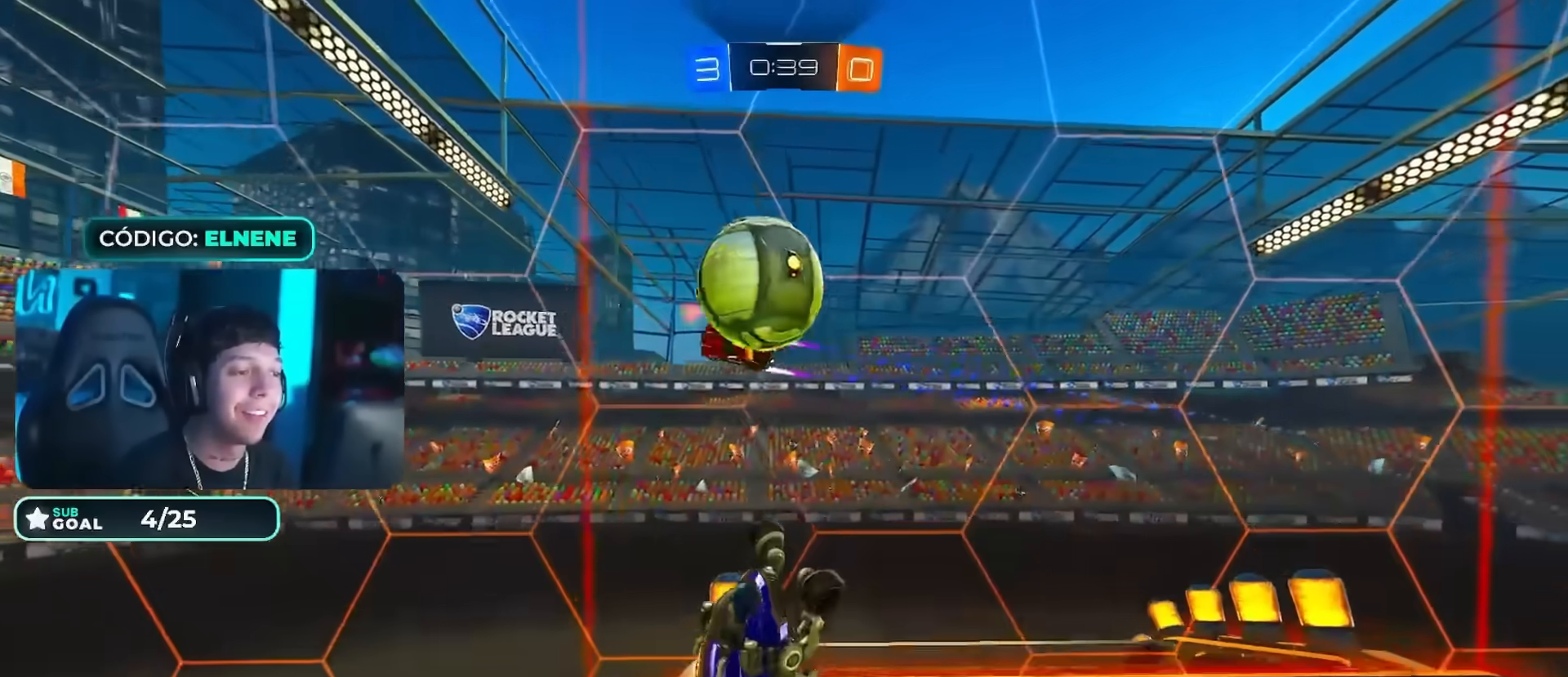
{"buttons": ["R2"], "left_stick": "center", "right_stick": "center", "events": [[117, "left_stick", "down-right"], [300, "left_stick", "center"]]}
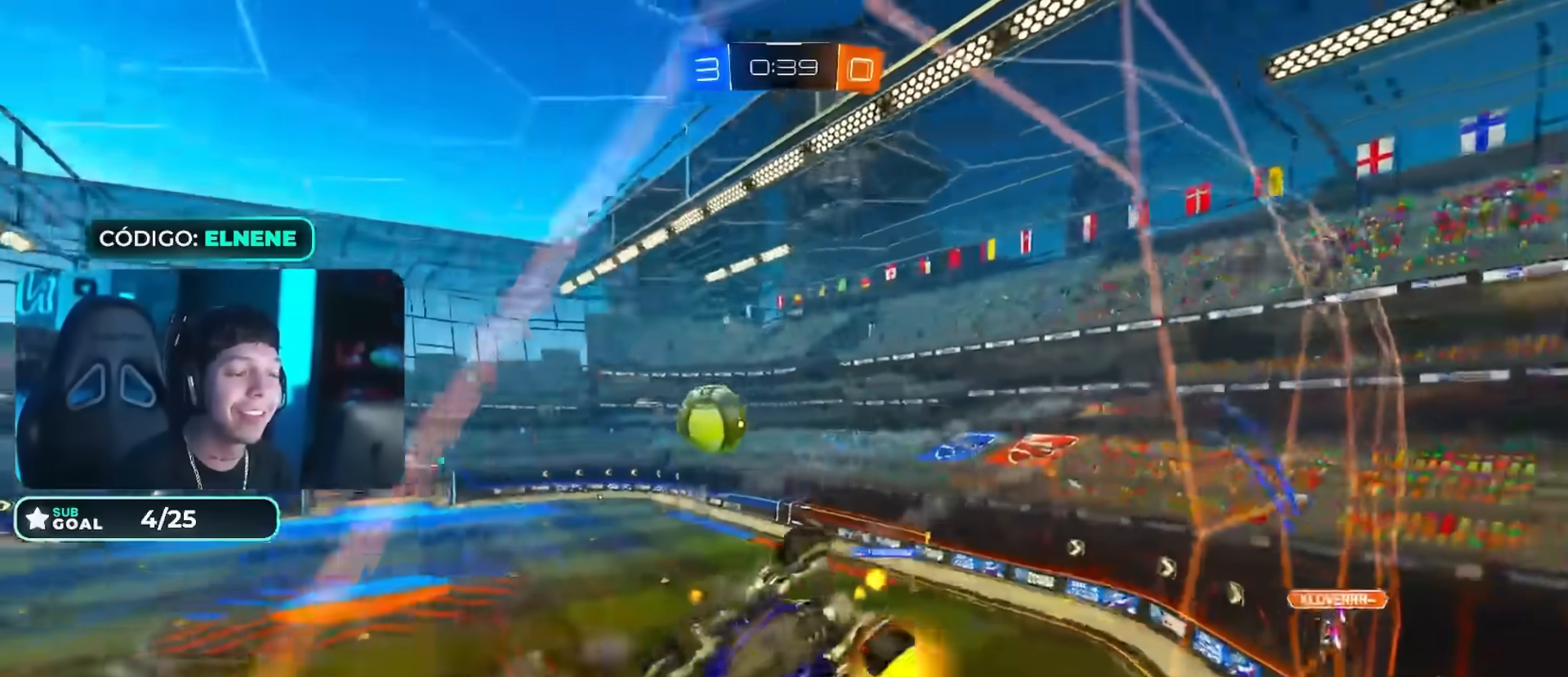
{"buttons": ["R2"], "left_stick": "down-left", "right_stick": "center", "events": [[33, "left_stick", "right"], [116, "left_stick", "center"], [450, "left_stick", "down-left"]]}
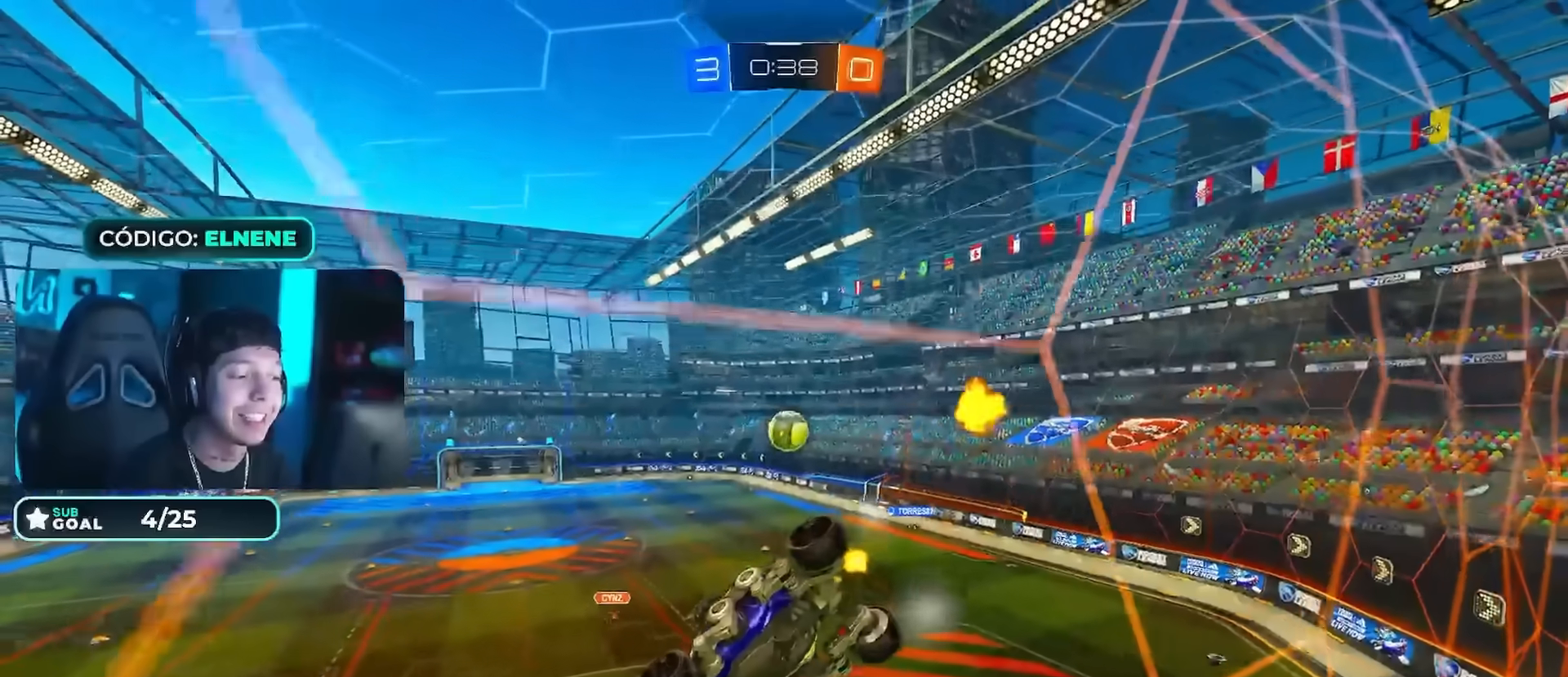
{"buttons": ["L2", "R2"], "left_stick": "down", "right_stick": "center", "events": [[67, "left_stick", "center"], [317, "left_stick", "down"], [334, "CROSS", "down"], [367, "L2", "down"], [484, "CROSS", "up"]]}
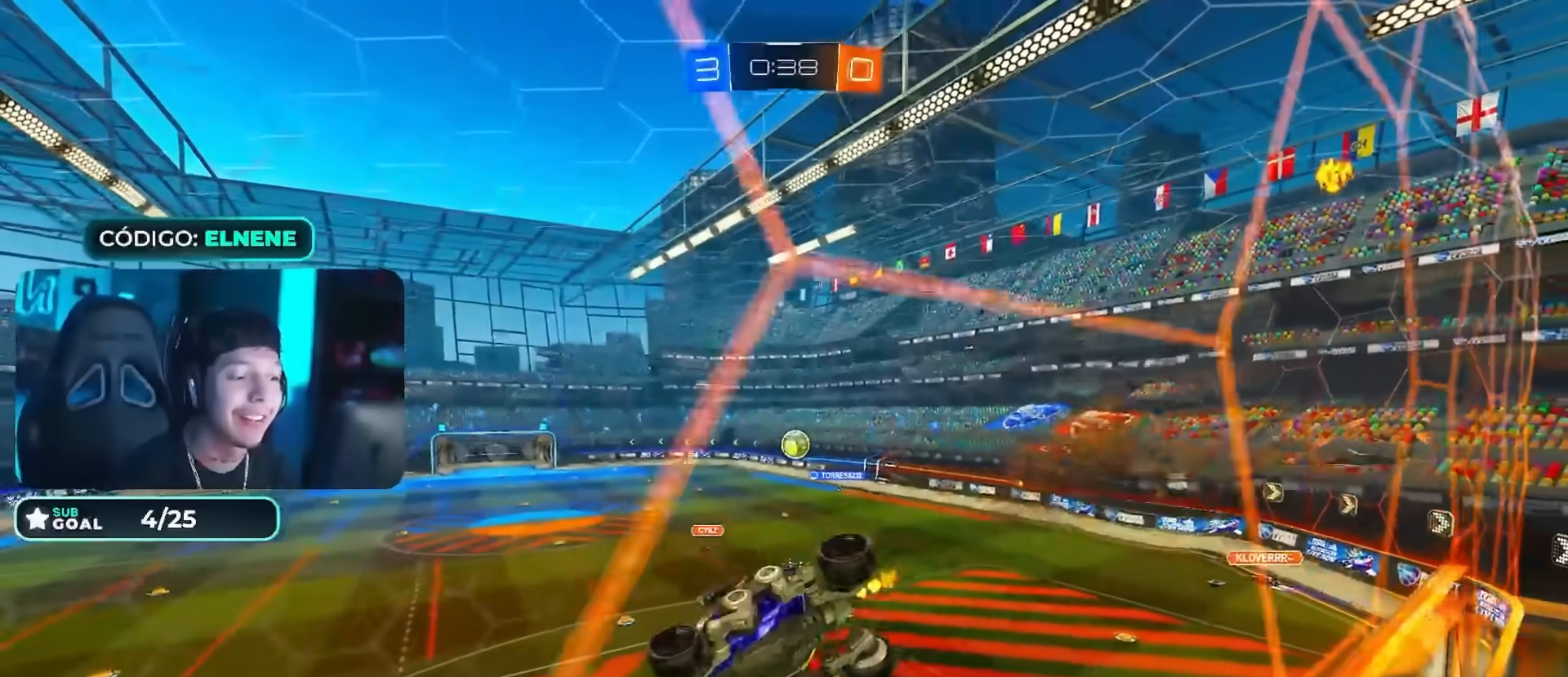
{"buttons": ["R2"], "left_stick": "center", "right_stick": "center", "events": [[101, "left_stick", "center"], [117, "L2", "up"]]}